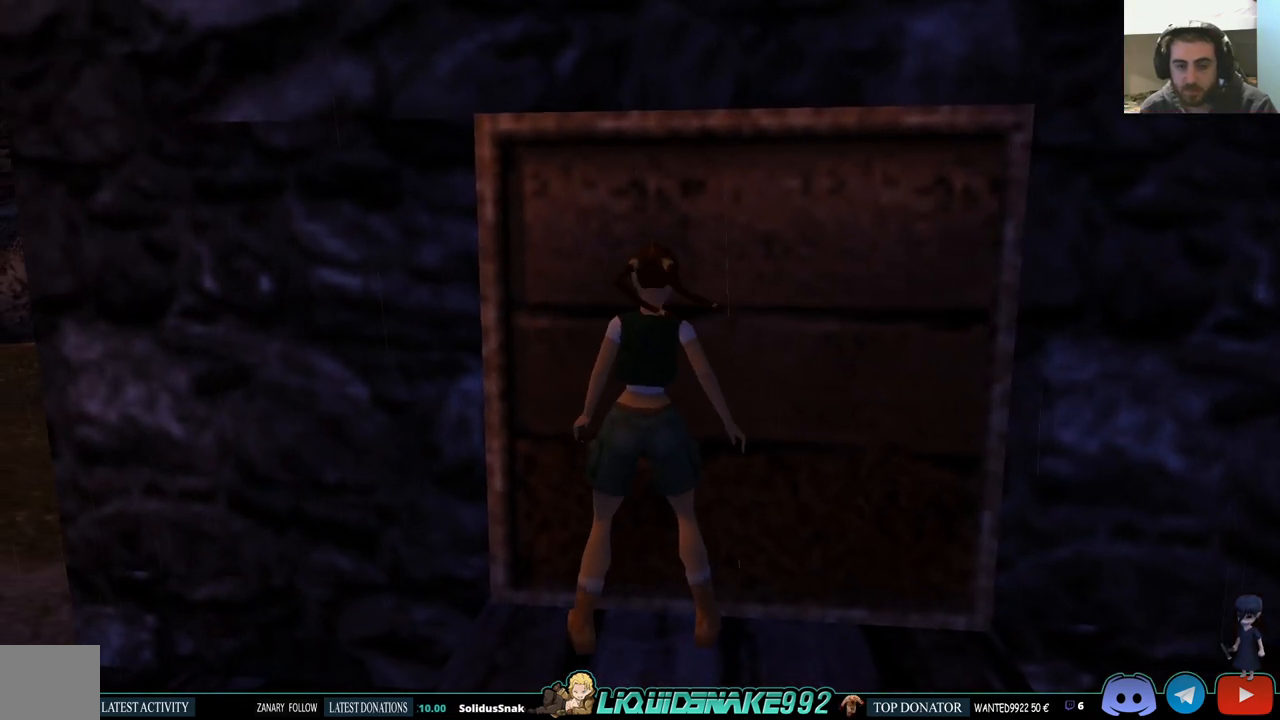
Gameplay with a controller (PlayStation layout); each line is a JSON object with the inputs held at the frame after it. "events" lists button and stick changes between this image and that frame as [ms after this image, input, new state], when the widget could be followed in between.
{"buttons": ["DPAD_UP"], "left_stick": "center", "right_stick": "center", "events": [[100, "CROSS", "down"], [217, "CROSS", "up"], [317, "DPAD_UP", "down"], [417, "DPAD_RIGHT", "up"]]}
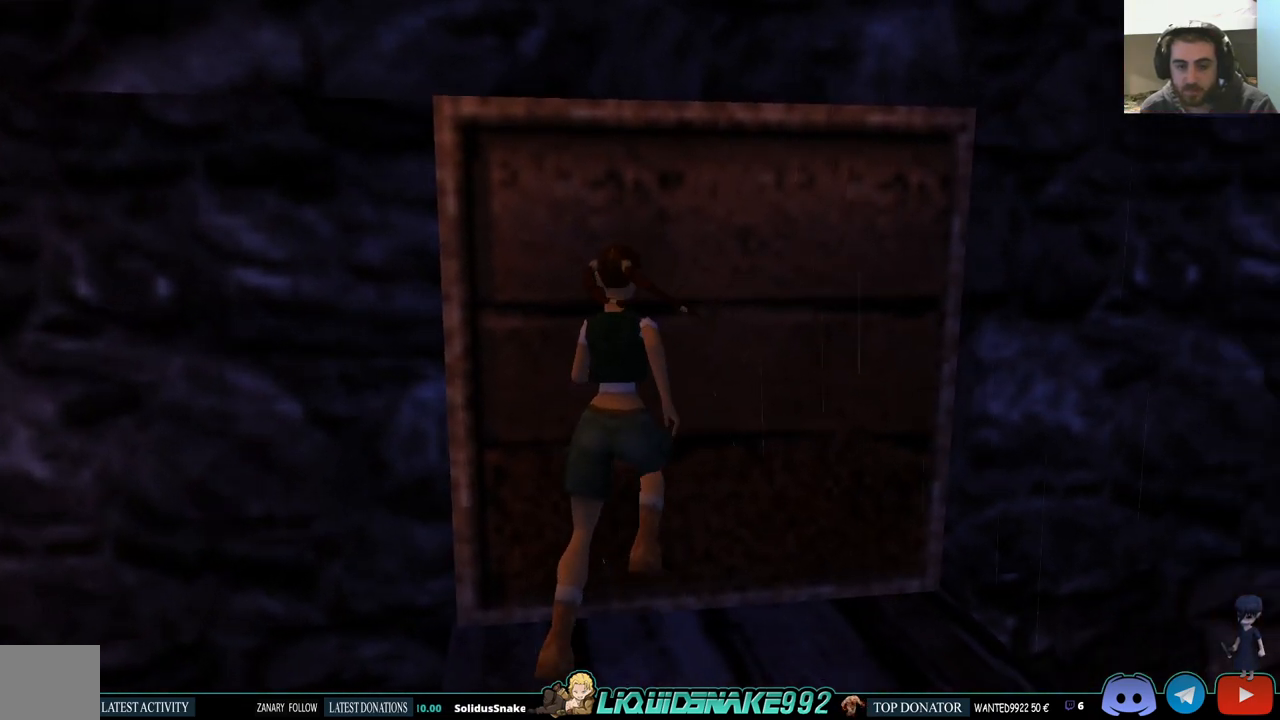
{"buttons": [], "left_stick": "center", "right_stick": "center", "events": [[67, "DPAD_UP", "up"]]}
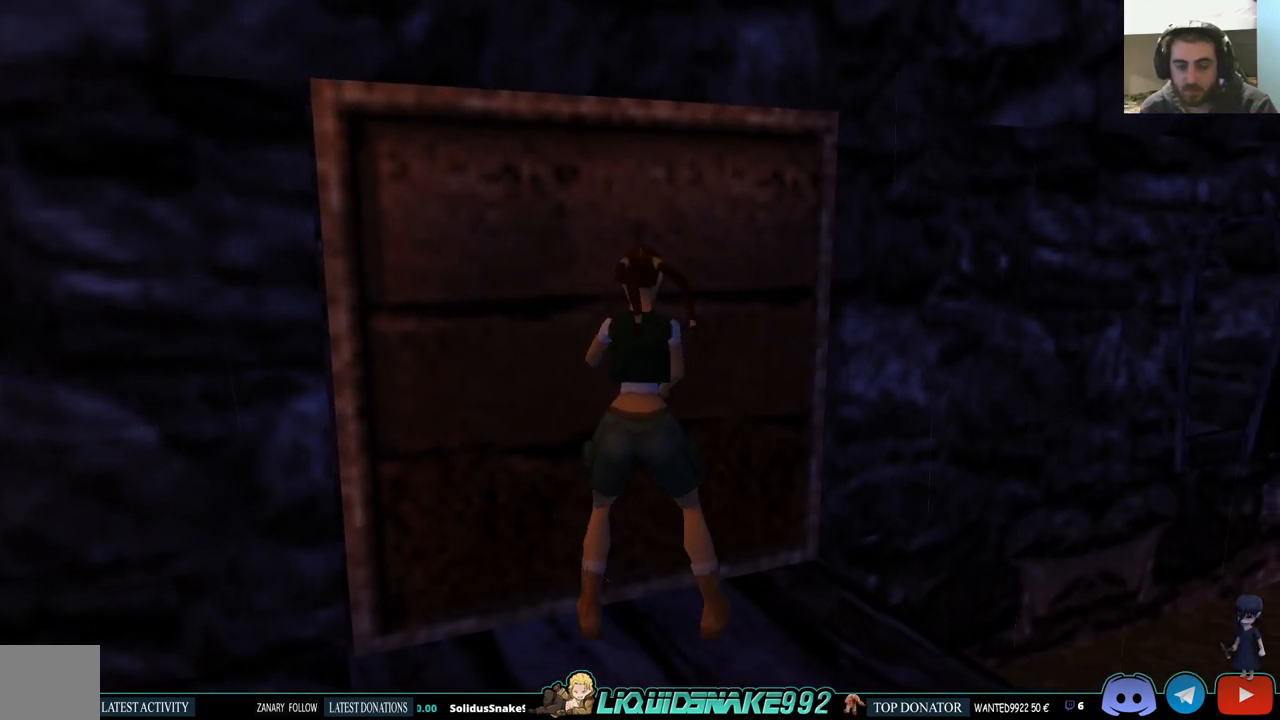
{"buttons": ["CROSS", "DPAD_LEFT"], "left_stick": "center", "right_stick": "center", "events": [[100, "CROSS", "down"], [200, "DPAD_LEFT", "down"], [217, "CROSS", "up"], [283, "CROSS", "down"], [417, "CROSS", "up"], [483, "CROSS", "down"]]}
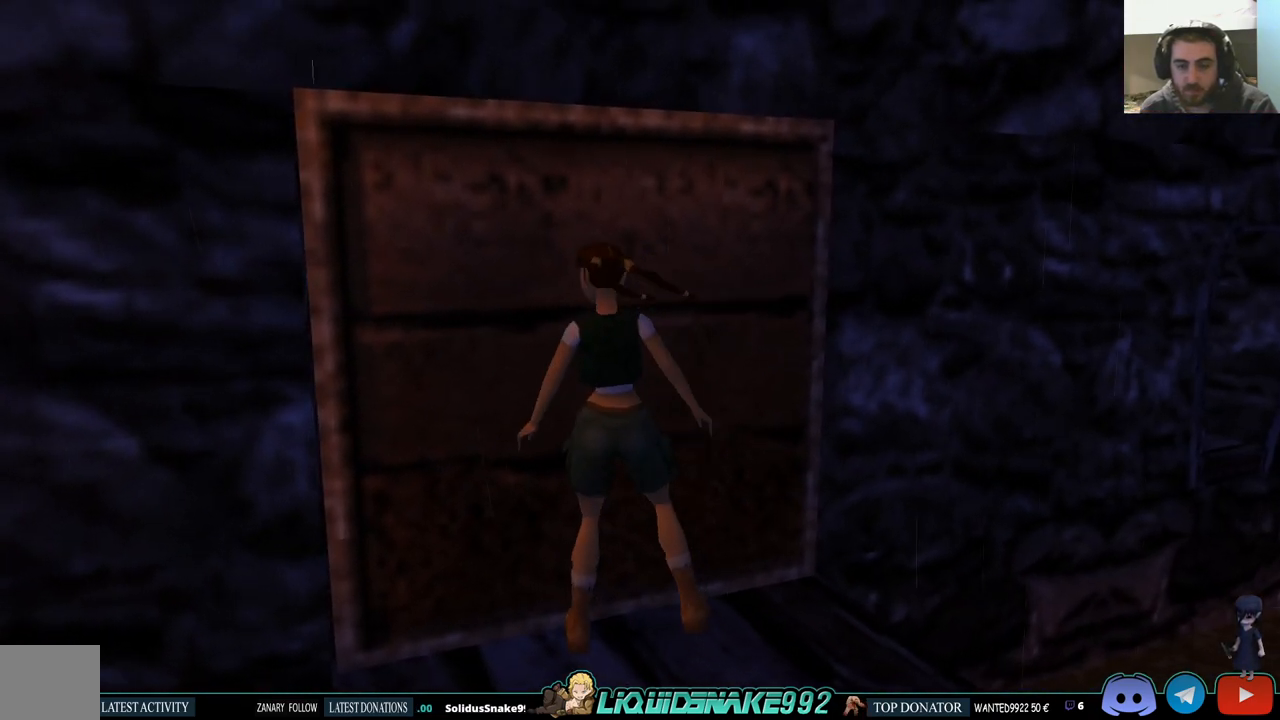
{"buttons": ["DPAD_LEFT"], "left_stick": "center", "right_stick": "center", "events": [[150, "CROSS", "up"]]}
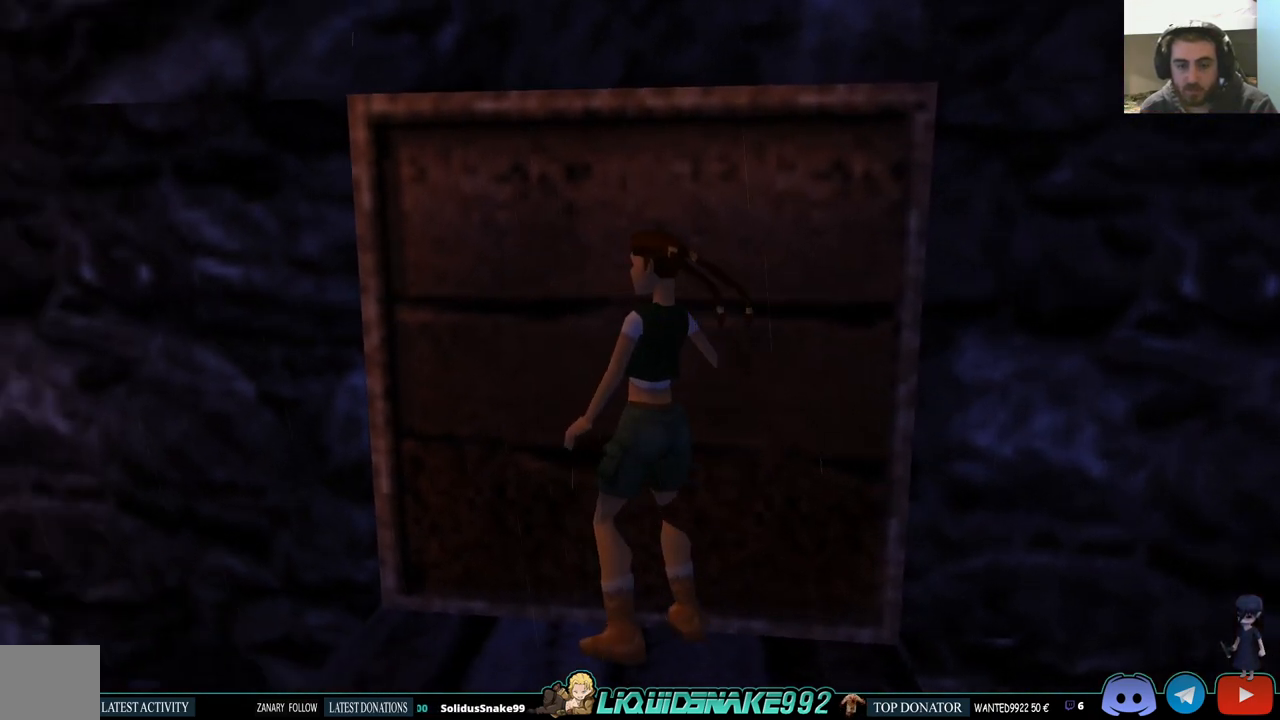
{"buttons": ["DPAD_UP"], "left_stick": "center", "right_stick": "center", "events": [[200, "DPAD_UP", "down"], [367, "DPAD_LEFT", "up"]]}
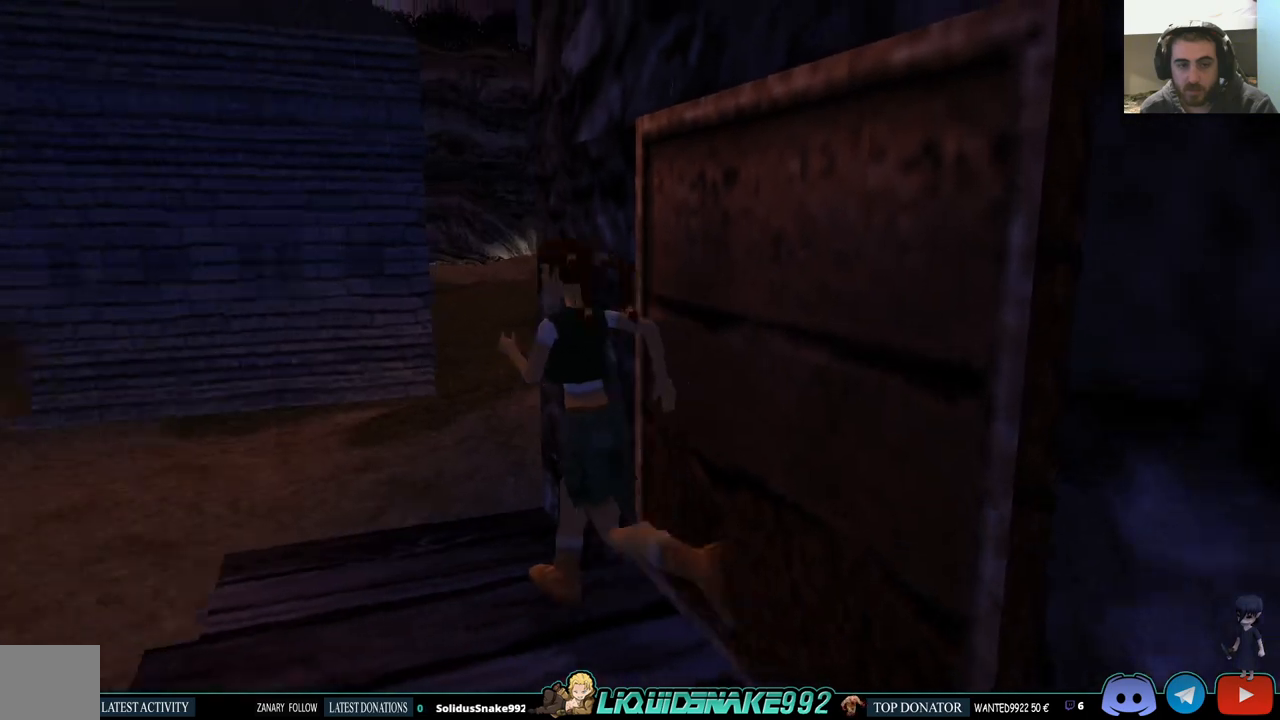
{"buttons": ["DPAD_UP", "DPAD_LEFT"], "left_stick": "center", "right_stick": "center", "events": [[167, "DPAD_LEFT", "down"]]}
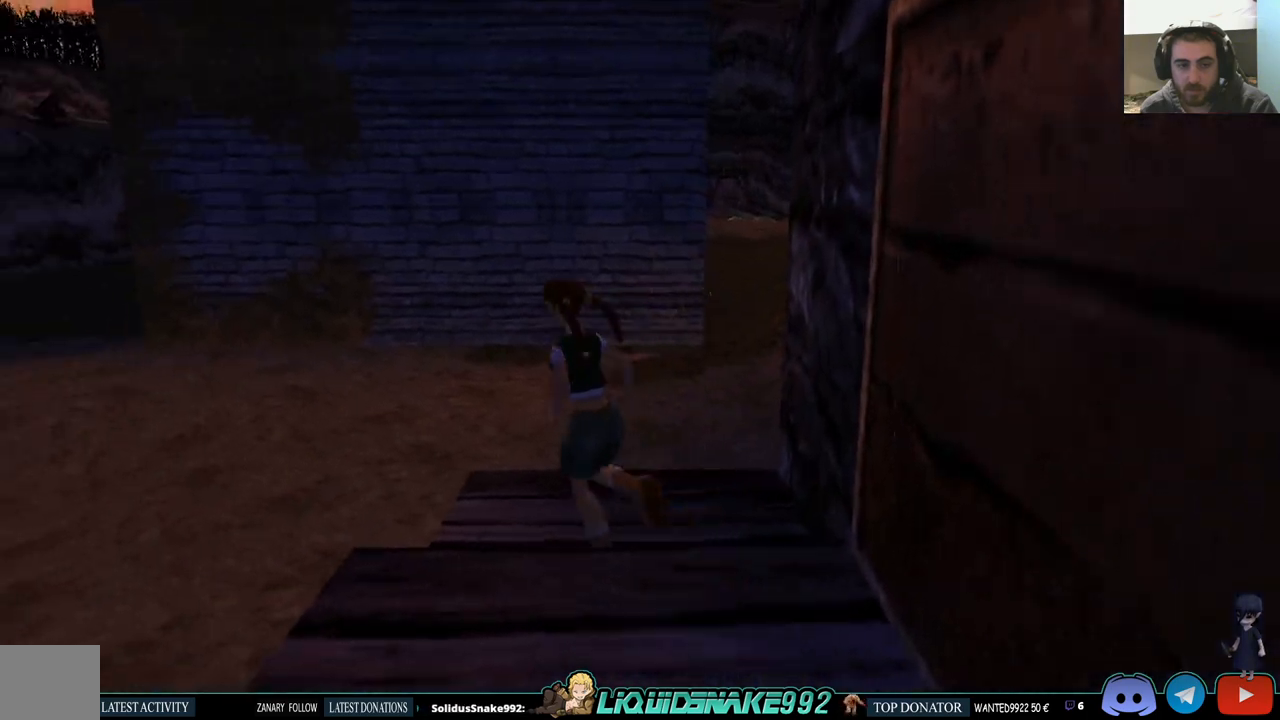
{"buttons": ["SQUARE", "DPAD_UP"], "left_stick": "center", "right_stick": "center", "events": [[183, "DPAD_LEFT", "up"], [400, "SQUARE", "down"]]}
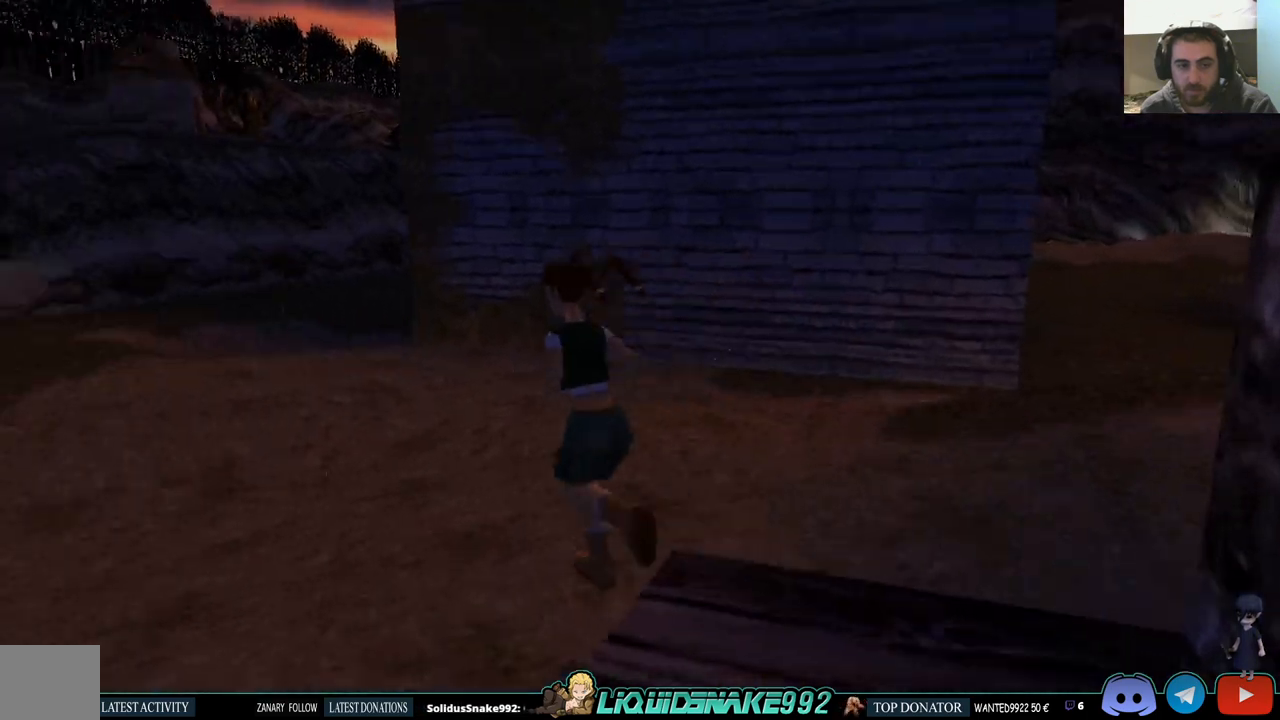
{"buttons": ["DPAD_UP"], "left_stick": "center", "right_stick": "center", "events": [[317, "SQUARE", "up"]]}
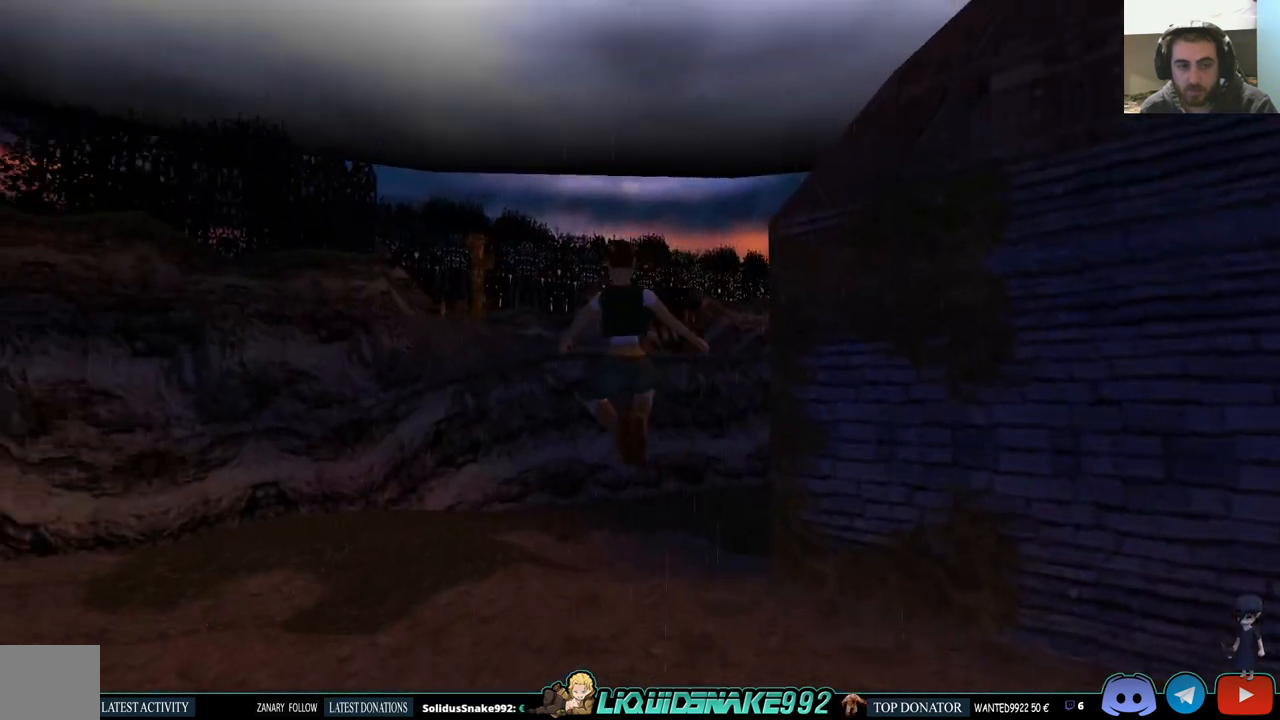
{"buttons": ["DPAD_UP"], "left_stick": "center", "right_stick": "center", "events": []}
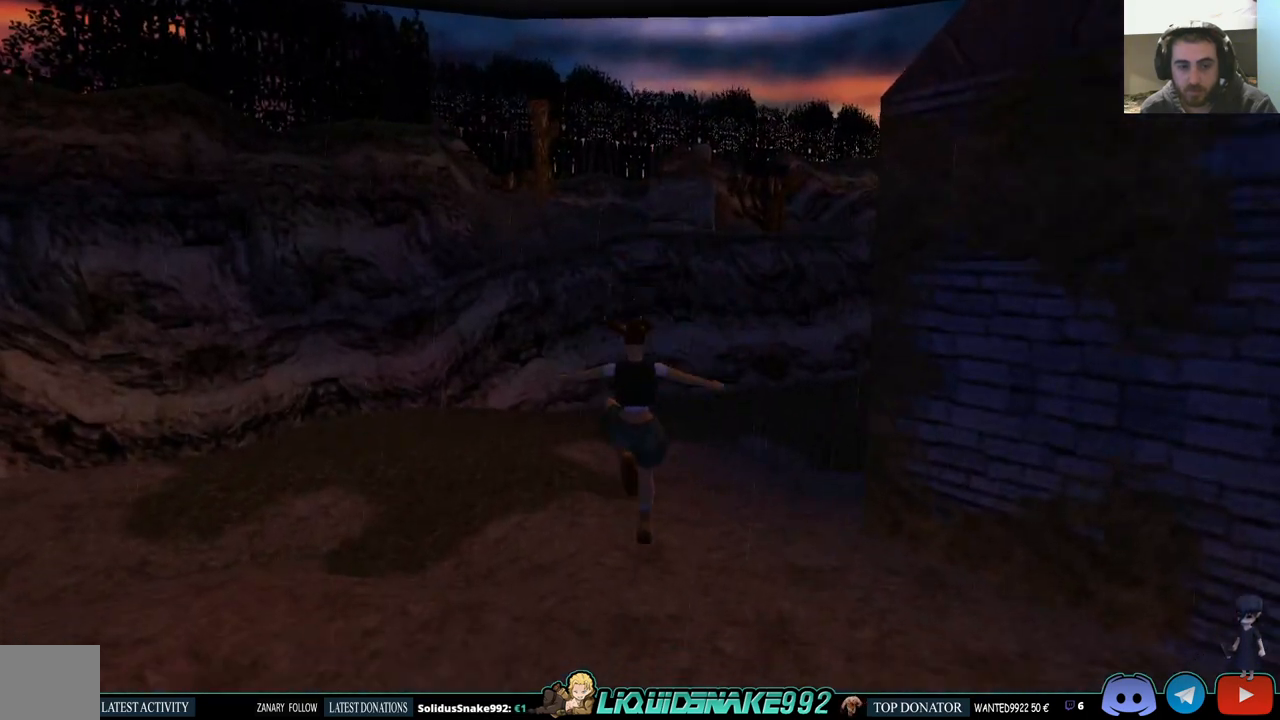
{"buttons": ["SQUARE", "DPAD_UP", "DPAD_RIGHT"], "left_stick": "center", "right_stick": "center", "events": [[183, "SQUARE", "down"], [483, "DPAD_RIGHT", "down"]]}
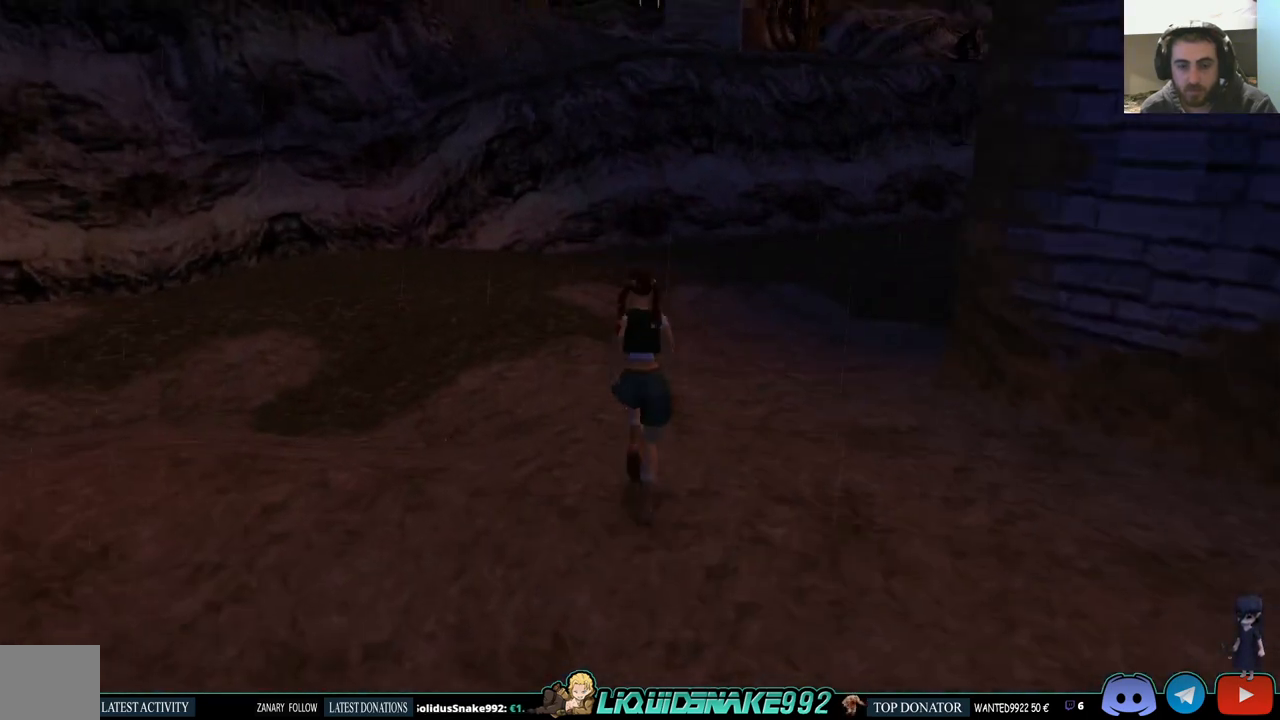
{"buttons": ["SQUARE", "DPAD_RIGHT"], "left_stick": "center", "right_stick": "center", "events": [[300, "DPAD_UP", "up"]]}
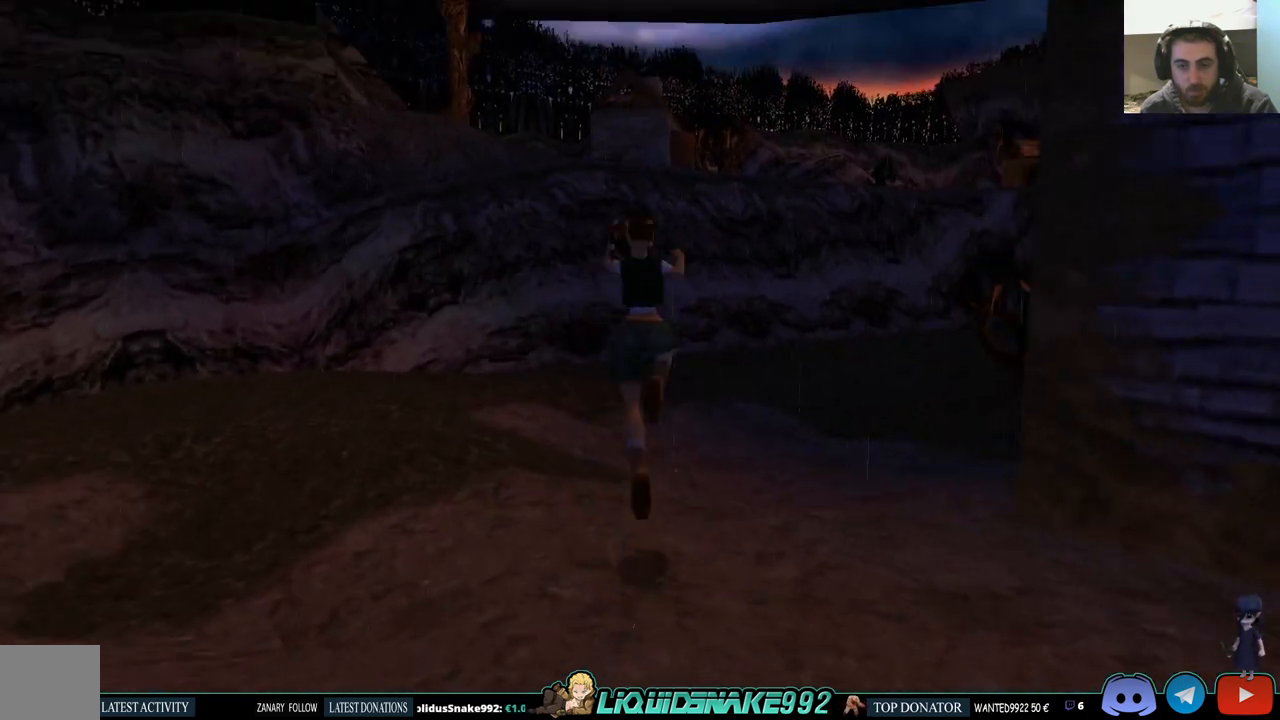
{"buttons": ["DPAD_RIGHT"], "left_stick": "center", "right_stick": "center", "events": [[417, "SQUARE", "up"]]}
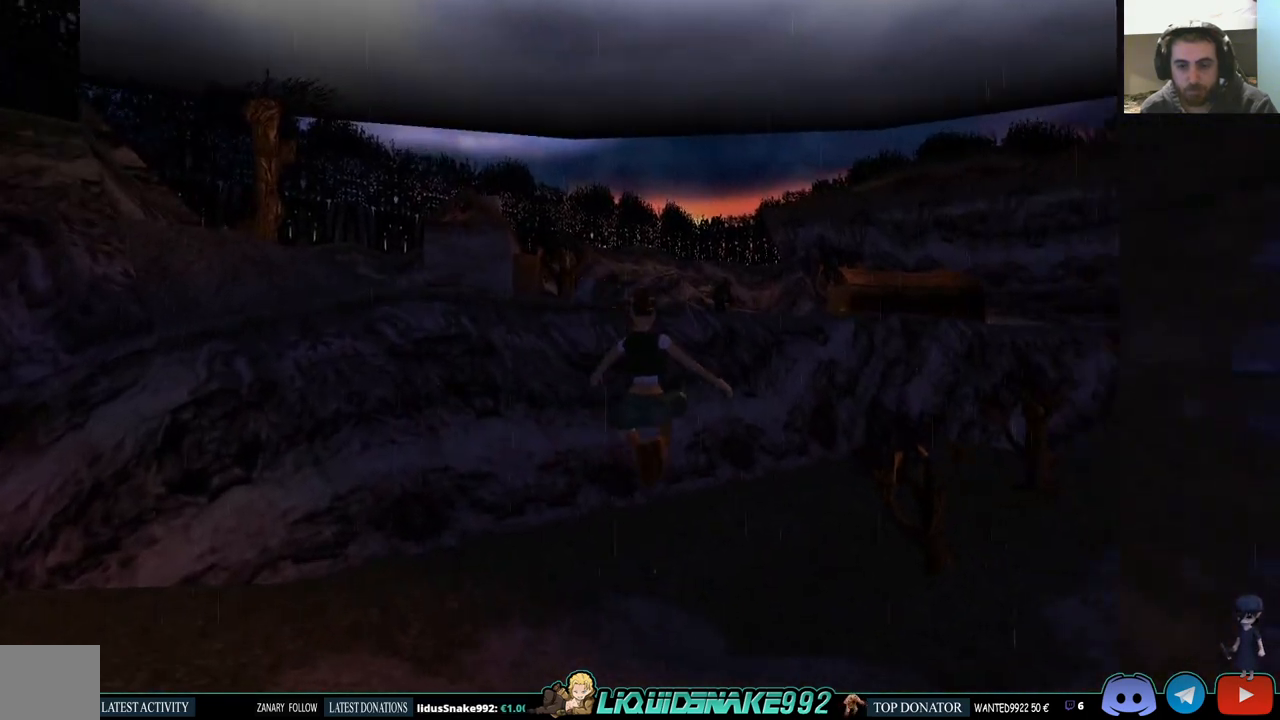
{"buttons": ["DPAD_UP"], "left_stick": "center", "right_stick": "center", "events": [[117, "DPAD_UP", "down"], [350, "DPAD_RIGHT", "up"]]}
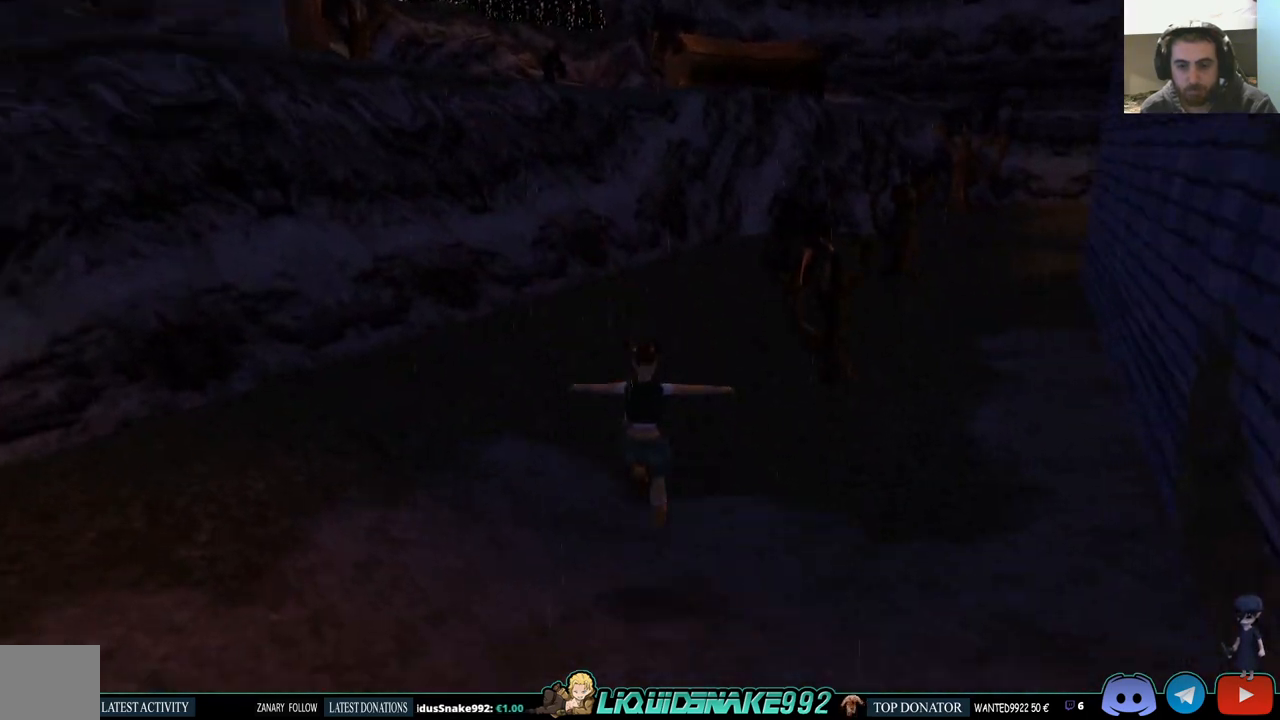
{"buttons": ["SQUARE", "DPAD_UP"], "left_stick": "center", "right_stick": "center", "events": [[167, "SQUARE", "down"]]}
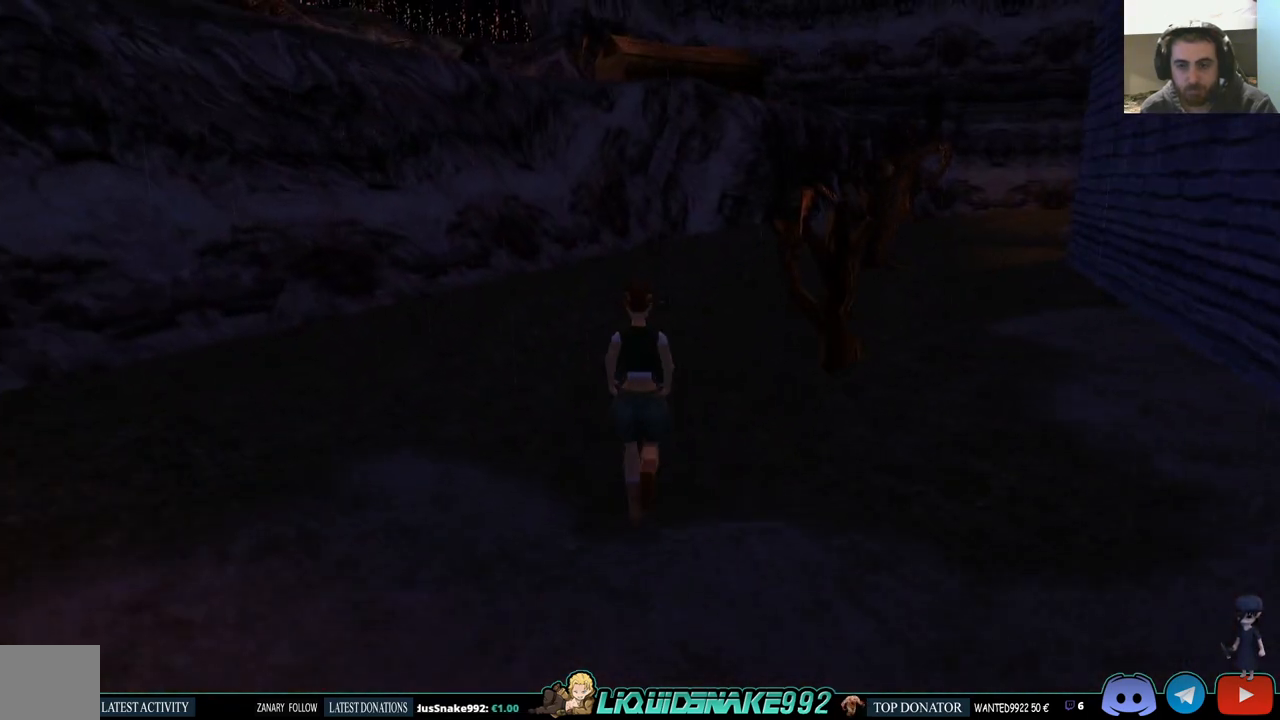
{"buttons": ["SQUARE", "DPAD_UP", "DPAD_RIGHT"], "left_stick": "center", "right_stick": "center", "events": [[400, "DPAD_RIGHT", "down"]]}
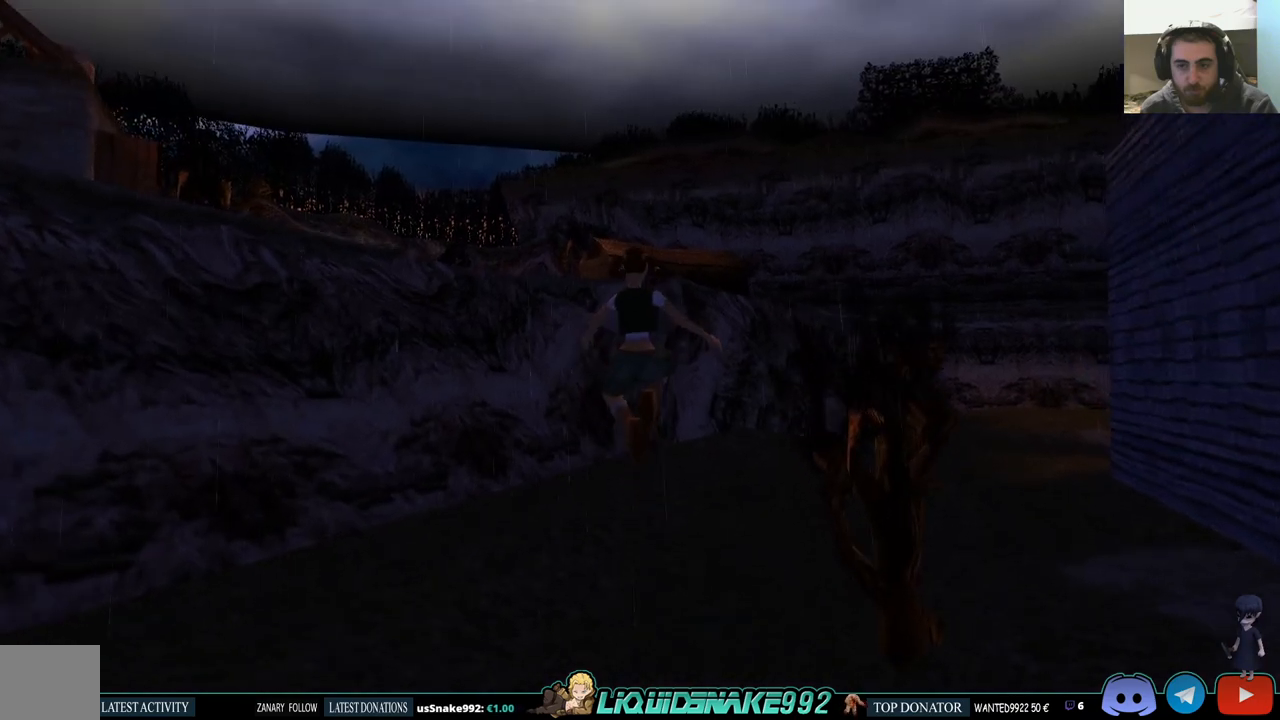
{"buttons": ["DPAD_UP"], "left_stick": "center", "right_stick": "center", "events": [[17, "SQUARE", "up"], [133, "DPAD_UP", "up"], [333, "DPAD_UP", "down"], [367, "DPAD_RIGHT", "up"]]}
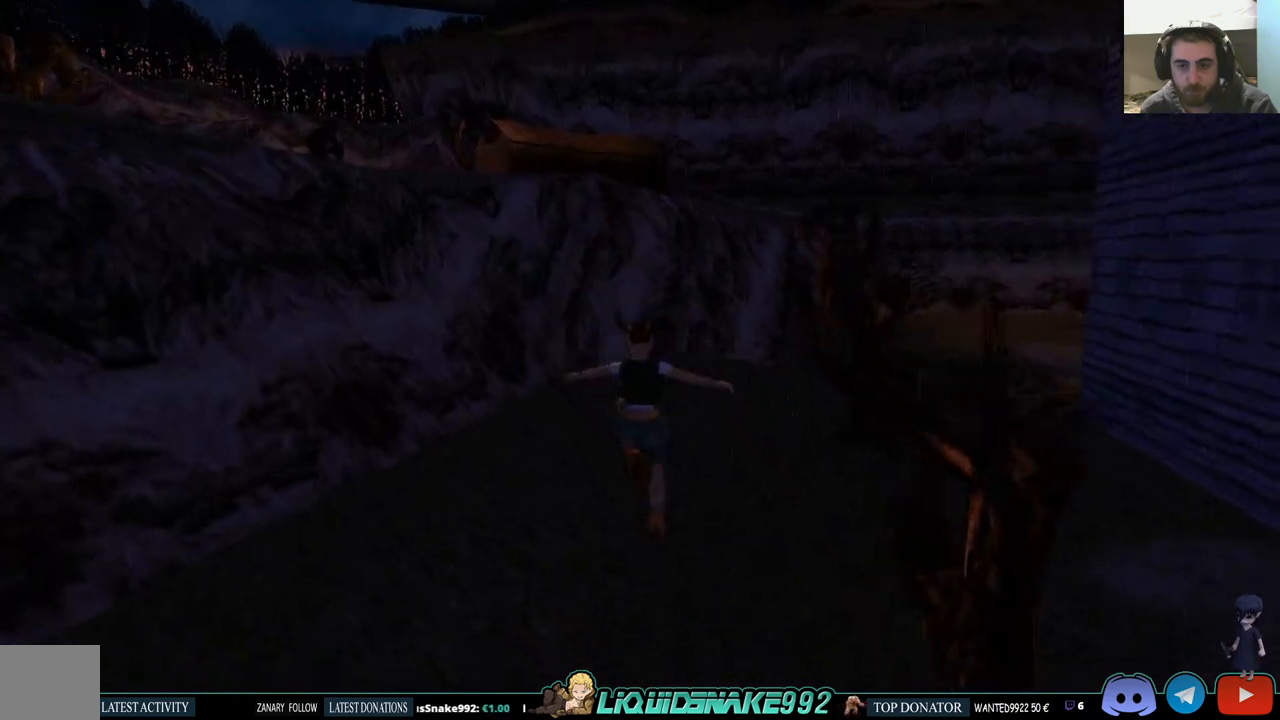
{"buttons": ["SQUARE", "DPAD_UP", "DPAD_RIGHT"], "left_stick": "center", "right_stick": "center", "events": [[183, "SQUARE", "down"], [483, "DPAD_RIGHT", "down"]]}
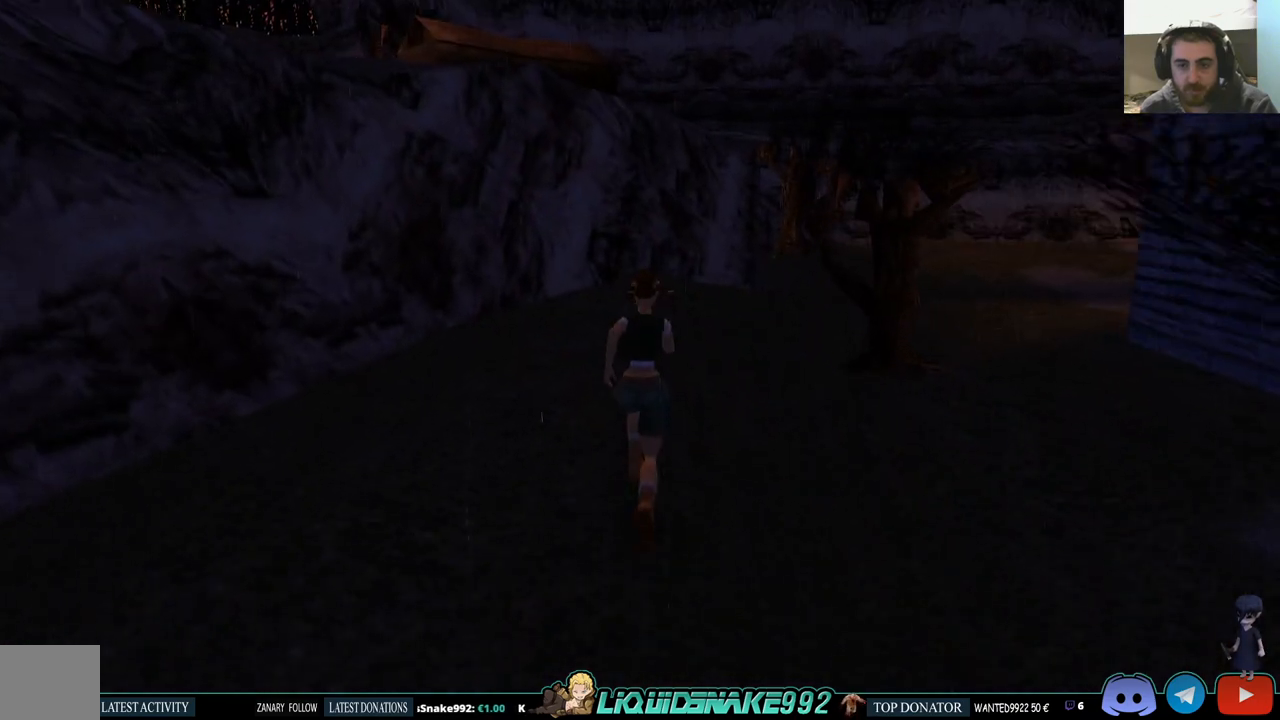
{"buttons": ["SQUARE", "DPAD_UP", "DPAD_RIGHT"], "left_stick": "center", "right_stick": "center", "events": []}
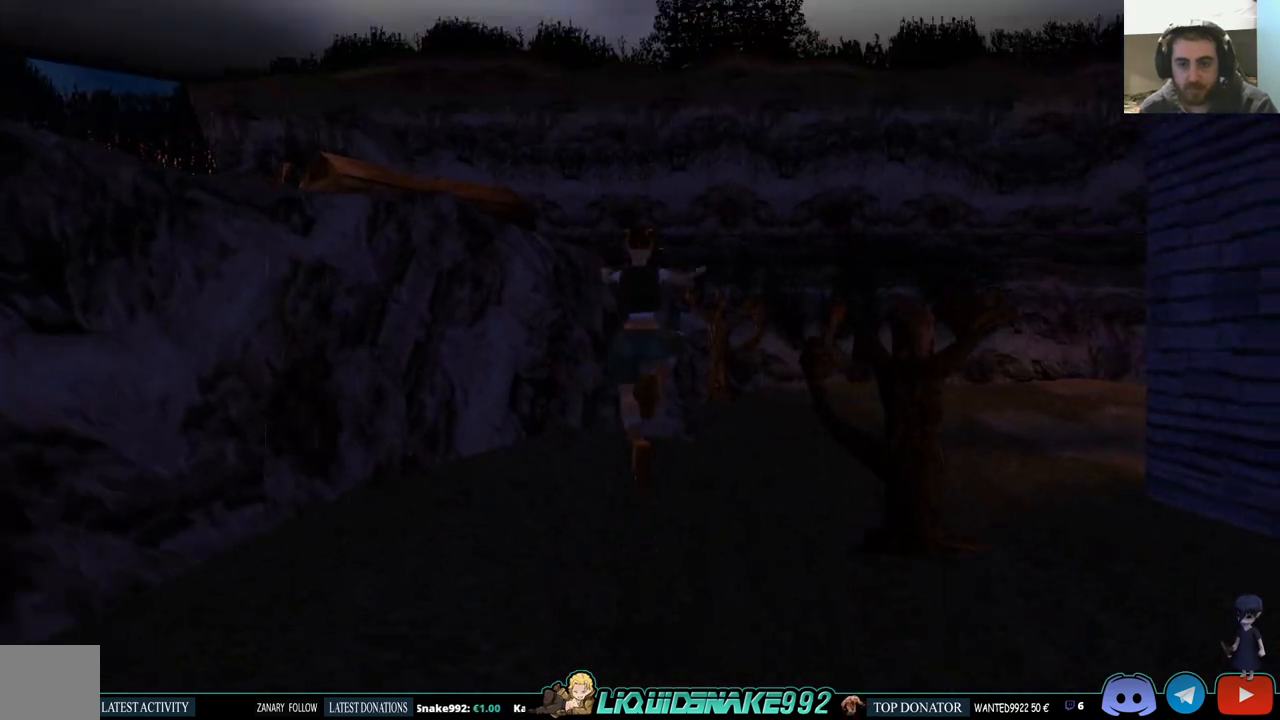
{"buttons": ["DPAD_UP", "DPAD_RIGHT"], "left_stick": "center", "right_stick": "center", "events": [[350, "SQUARE", "up"]]}
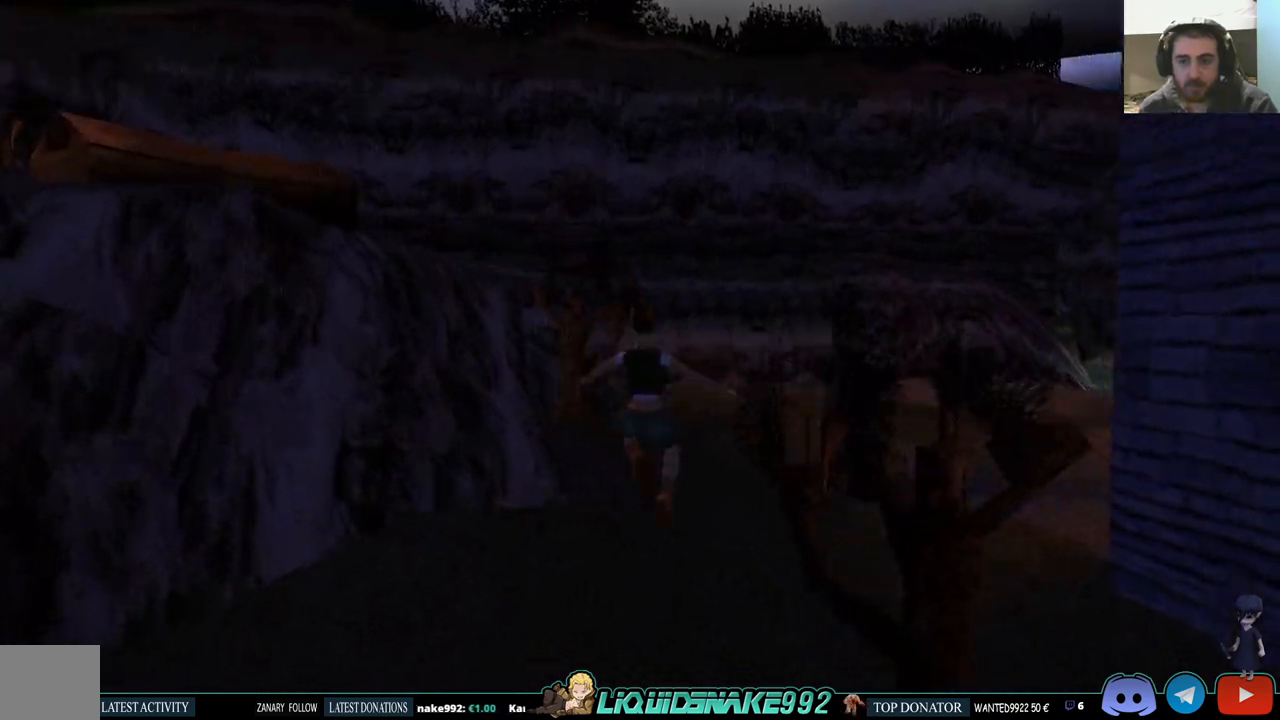
{"buttons": ["SQUARE", "DPAD_UP", "DPAD_RIGHT"], "left_stick": "center", "right_stick": "center", "events": [[417, "SQUARE", "down"]]}
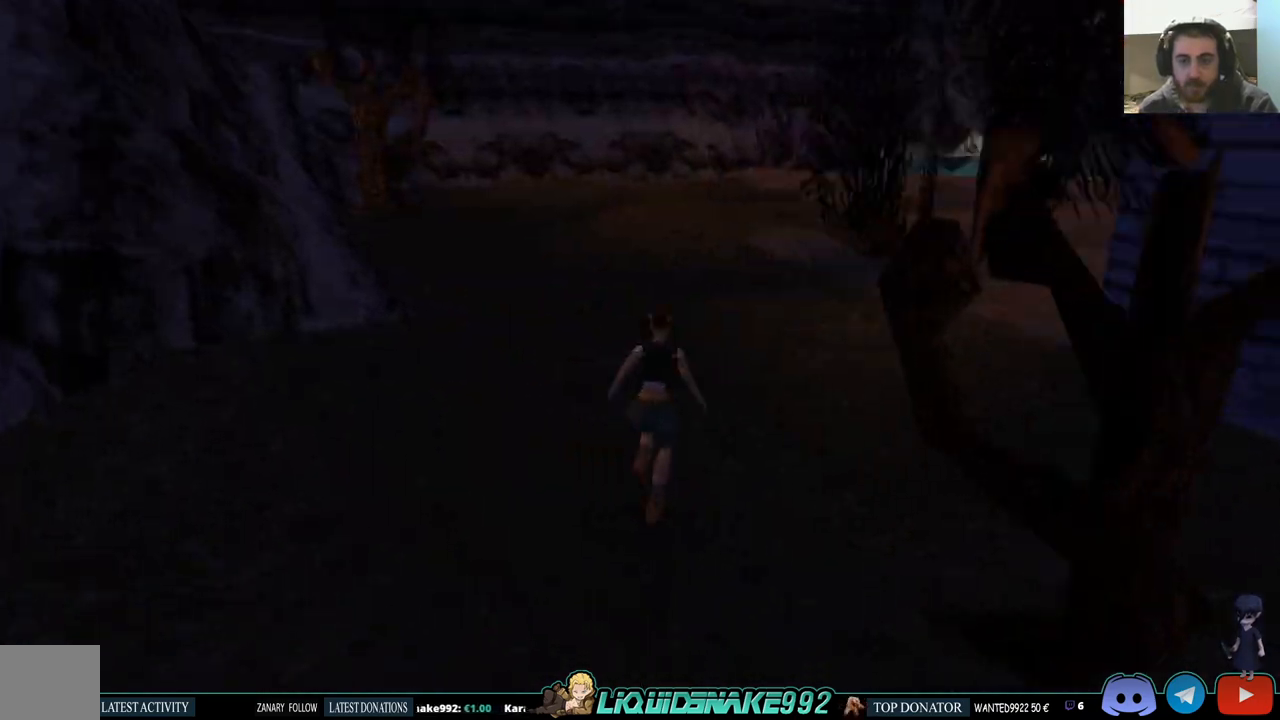
{"buttons": ["SQUARE", "DPAD_UP"], "left_stick": "center", "right_stick": "center", "events": [[217, "DPAD_RIGHT", "up"]]}
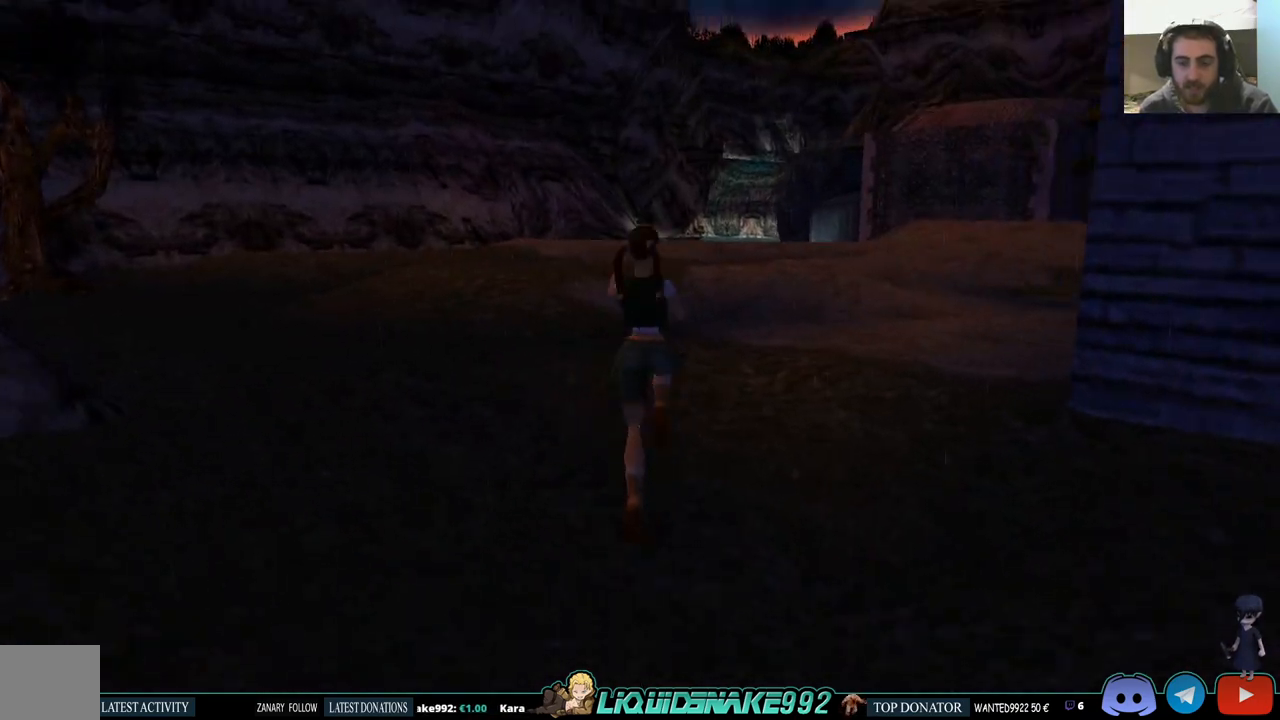
{"buttons": ["DPAD_UP"], "left_stick": "center", "right_stick": "center", "events": [[100, "SQUARE", "up"]]}
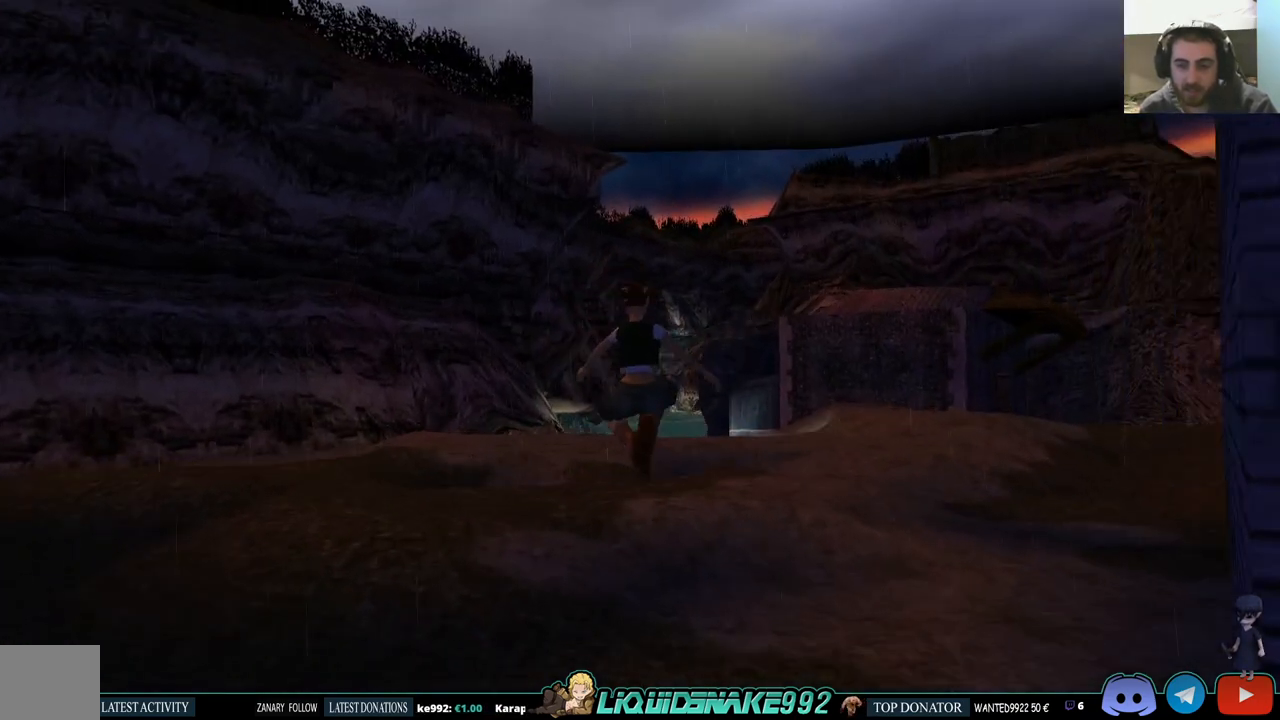
{"buttons": ["SQUARE", "DPAD_UP", "DPAD_RIGHT"], "left_stick": "center", "right_stick": "center", "events": [[50, "DPAD_RIGHT", "down"], [500, "SQUARE", "down"]]}
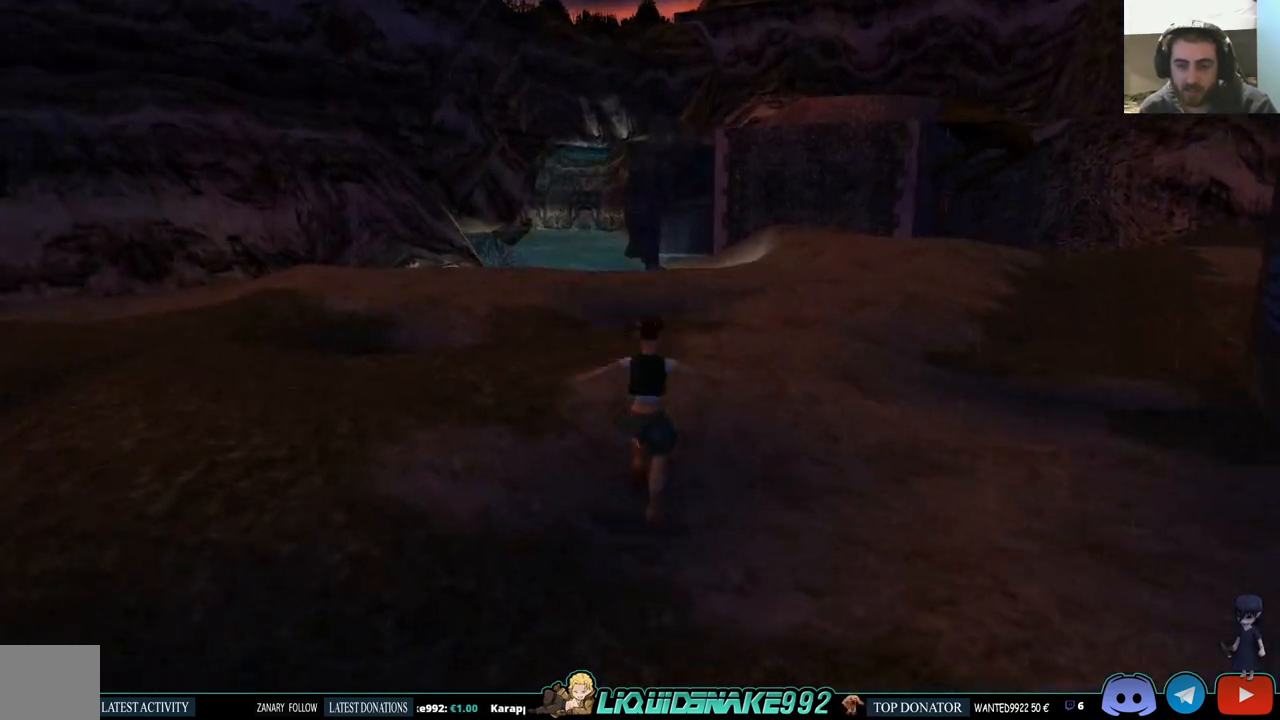
{"buttons": ["SQUARE", "DPAD_UP", "DPAD_RIGHT"], "left_stick": "center", "right_stick": "center", "events": []}
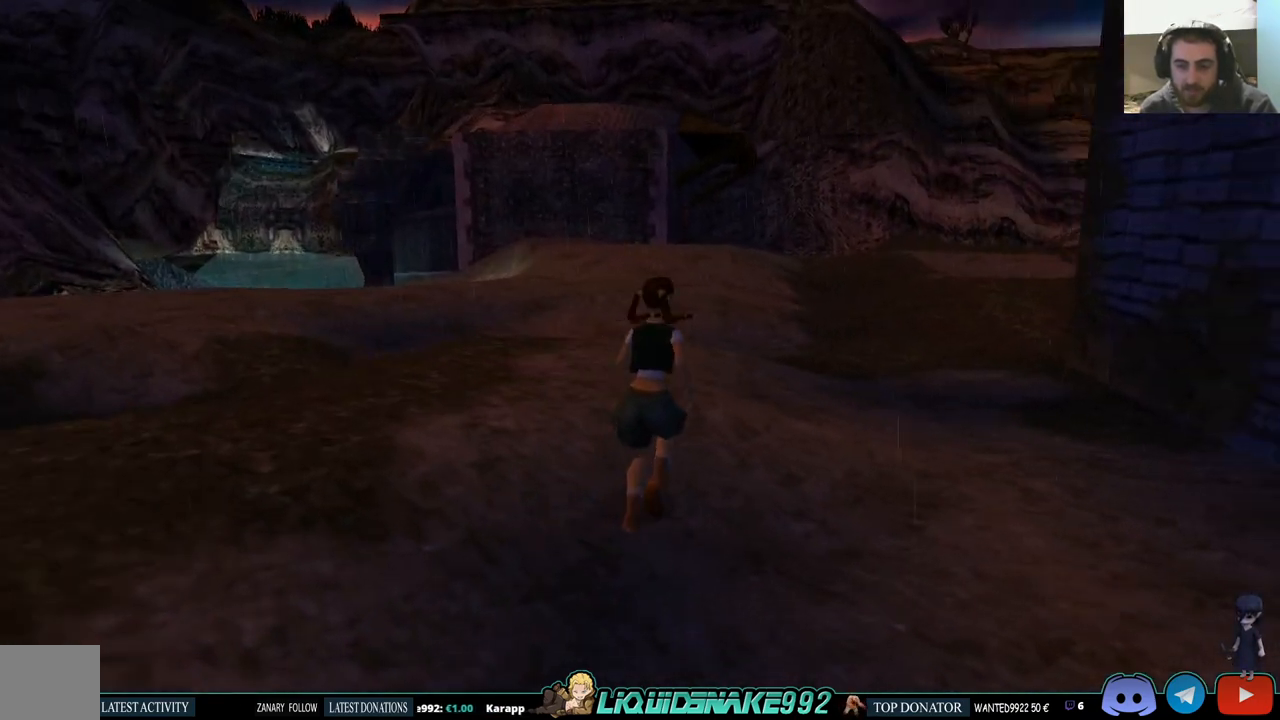
{"buttons": ["DPAD_UP"], "left_stick": "center", "right_stick": "center", "events": [[117, "DPAD_UP", "up"], [200, "DPAD_RIGHT", "up"], [233, "SQUARE", "up"], [267, "DPAD_UP", "down"]]}
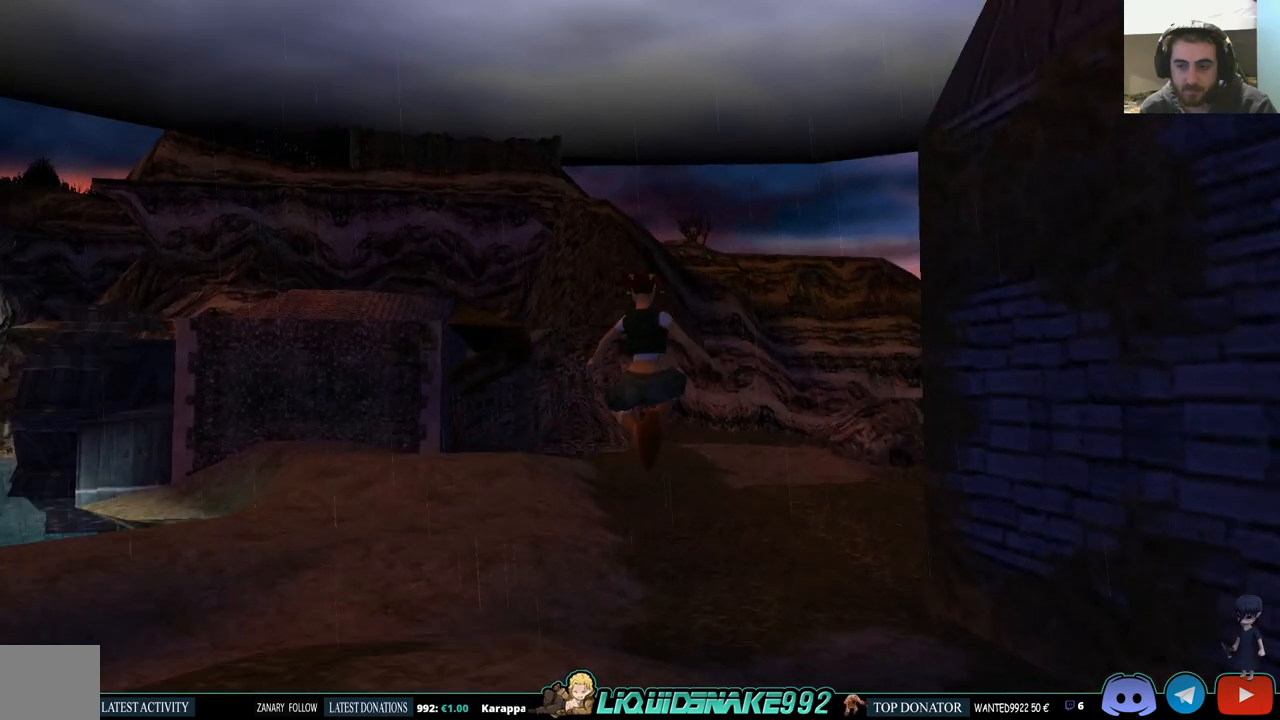
{"buttons": ["DPAD_UP", "DPAD_LEFT"], "left_stick": "center", "right_stick": "center", "events": [[33, "DPAD_LEFT", "down"], [33, "DPAD_UP", "up"], [450, "DPAD_UP", "down"]]}
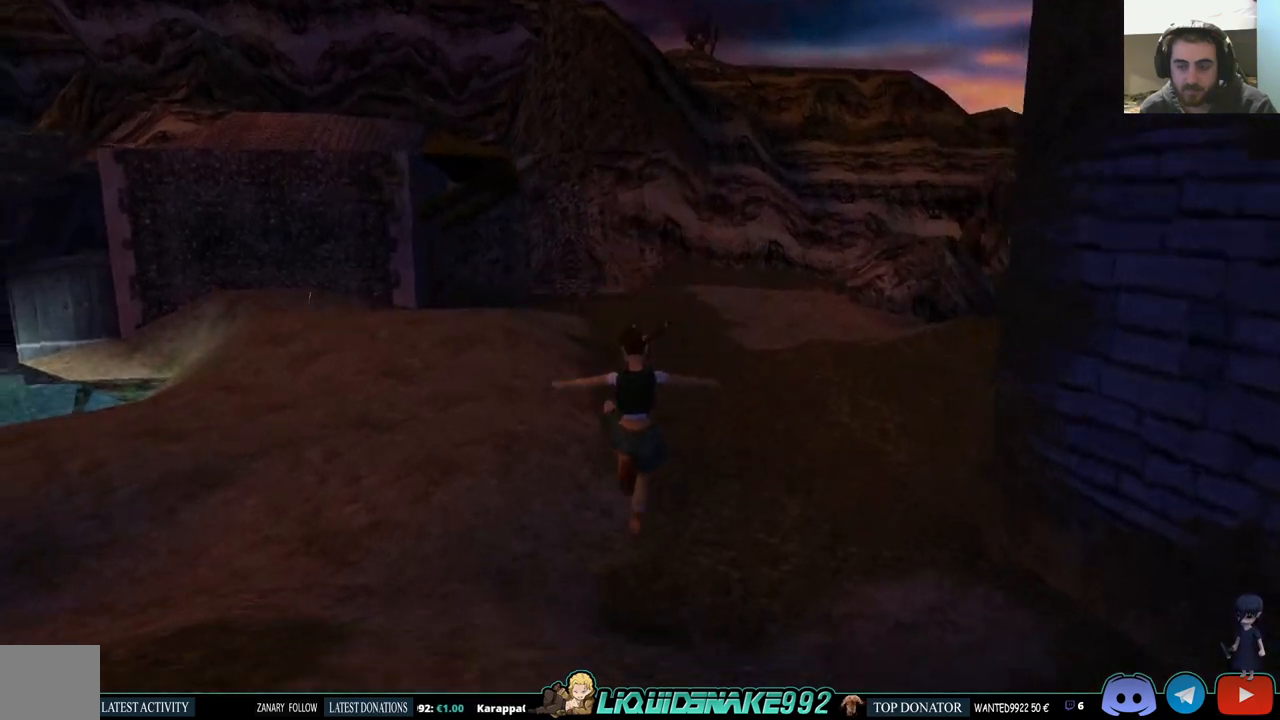
{"buttons": ["DPAD_UP", "DPAD_LEFT"], "left_stick": "center", "right_stick": "center", "events": []}
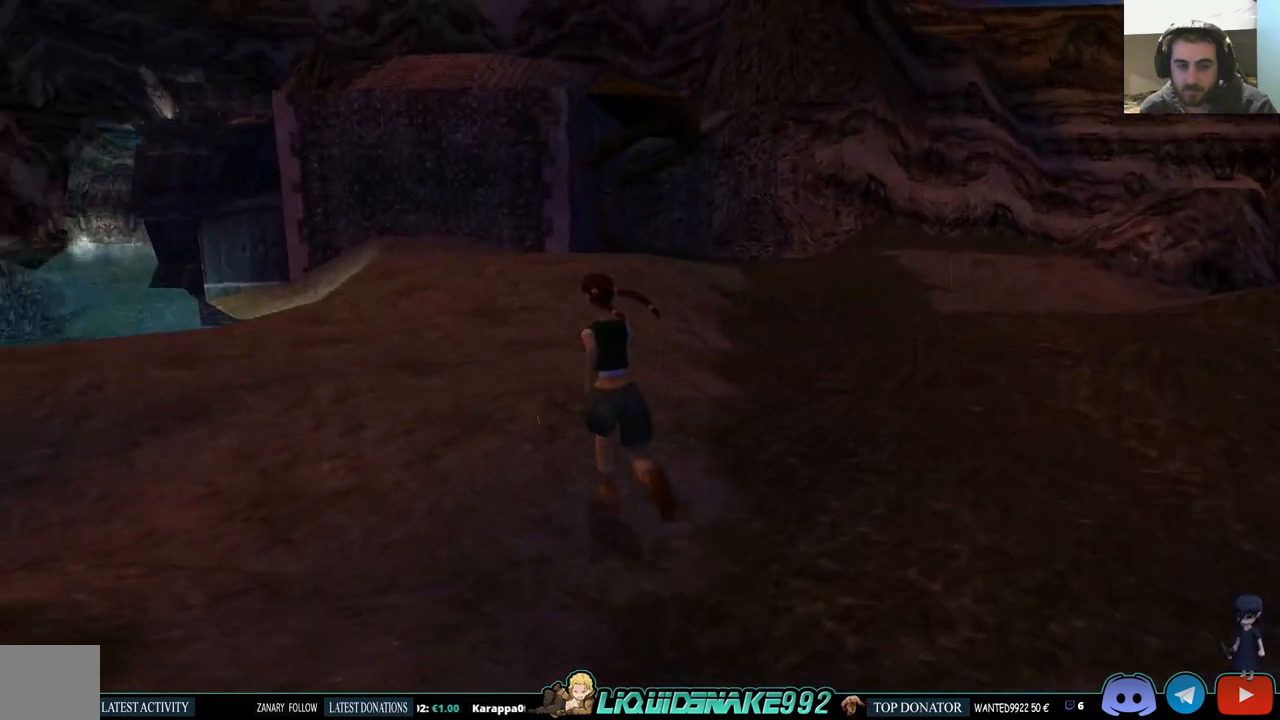
{"buttons": ["DPAD_UP"], "left_stick": "center", "right_stick": "center", "events": [[67, "DPAD_LEFT", "up"]]}
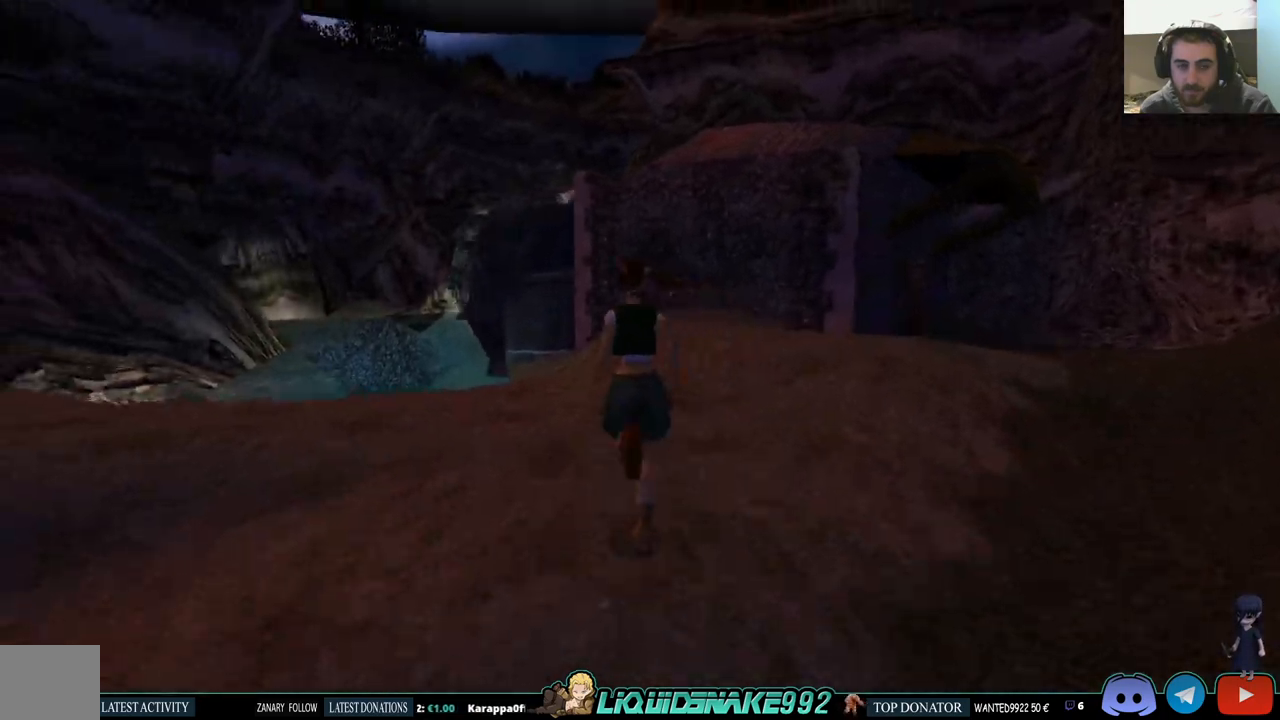
{"buttons": ["DPAD_UP", "DPAD_LEFT"], "left_stick": "center", "right_stick": "center", "events": [[67, "DPAD_LEFT", "down"]]}